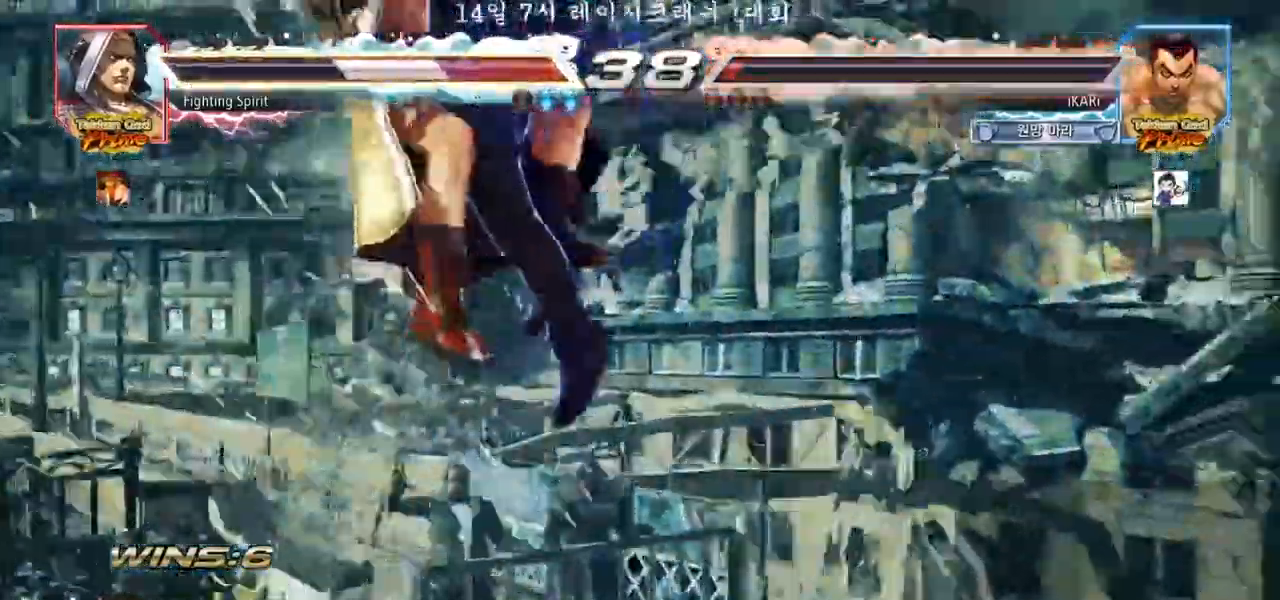
Gameplay with a controller (arcade stick); each line is a JSON object with the inputs held at the frame after it (dt_ms = milliseconds from this image to that frame). "events" lists button and stick changes between this image and that frame as [ms after this image, input, new state], when the widget could be followed in between. Not read: L3 R3.
{"dt_ms": 500, "buttons": [], "left_stick": "center", "events": [[33, "left_stick", "center"], [67, "SQUARE", "up"], [83, "CIRCLE", "up"]]}
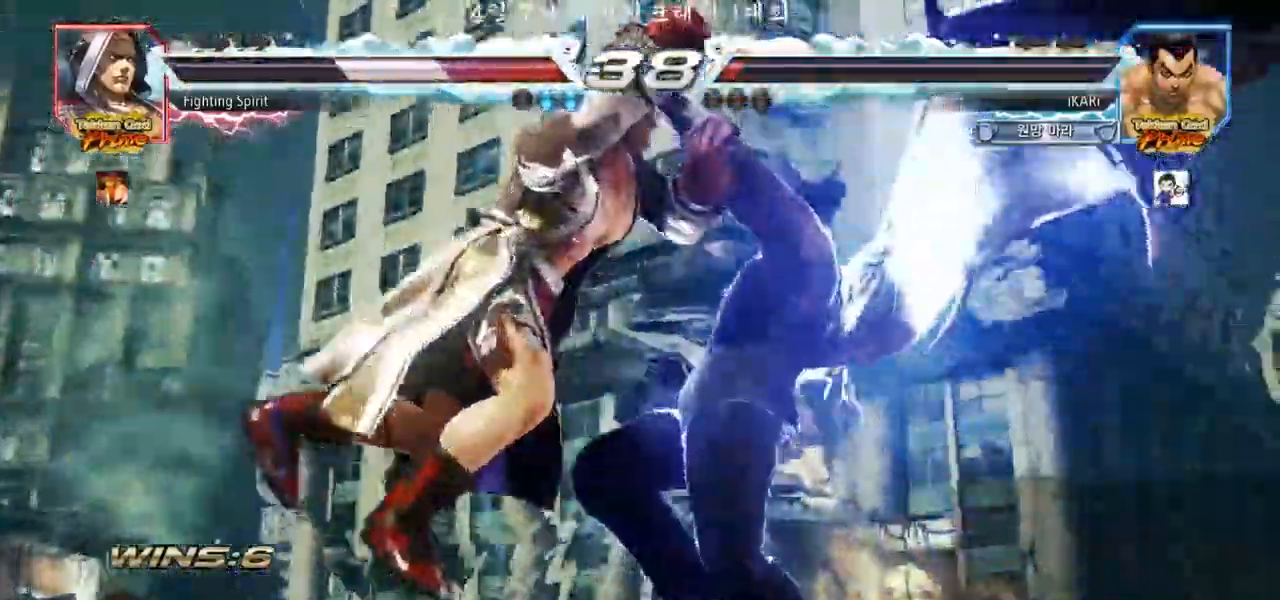
{"dt_ms": 500, "buttons": ["TRIANGLE"], "left_stick": "center", "events": [[500, "TRIANGLE", "down"]]}
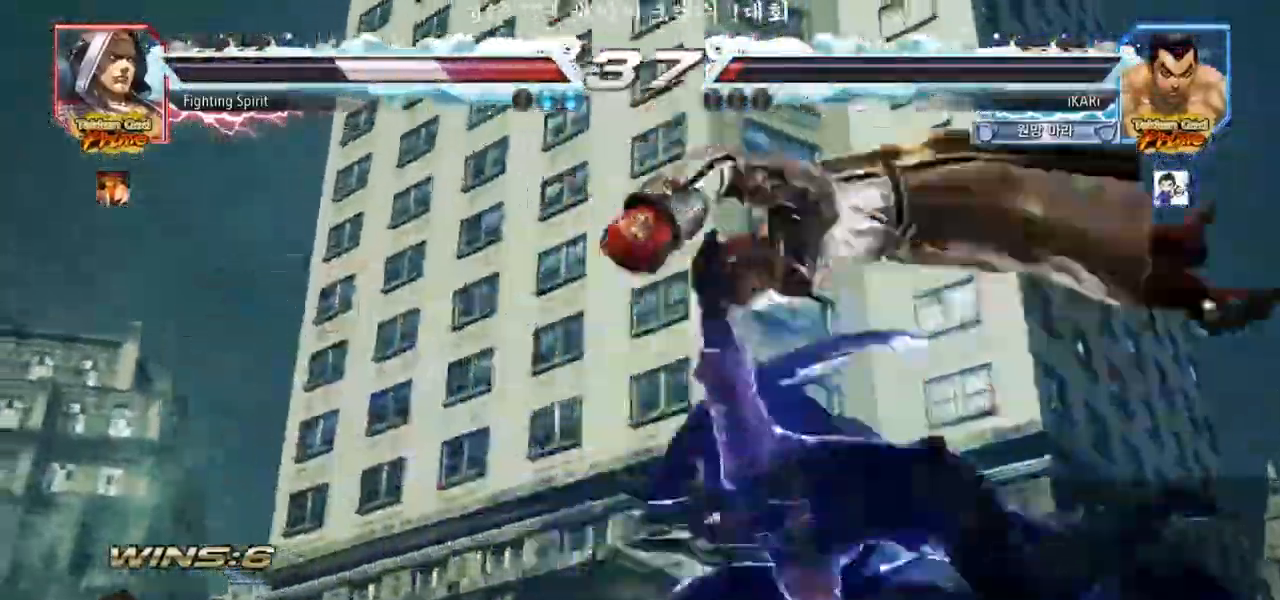
{"dt_ms": 500, "buttons": ["TRIANGLE"], "left_stick": "center", "events": [[17, "SQUARE", "down"], [133, "SQUARE", "up"], [150, "TRIANGLE", "up"], [183, "TRIANGLE", "down"], [200, "SQUARE", "down"], [283, "left_stick", "down"], [383, "left_stick", "center"], [450, "SQUARE", "up"]]}
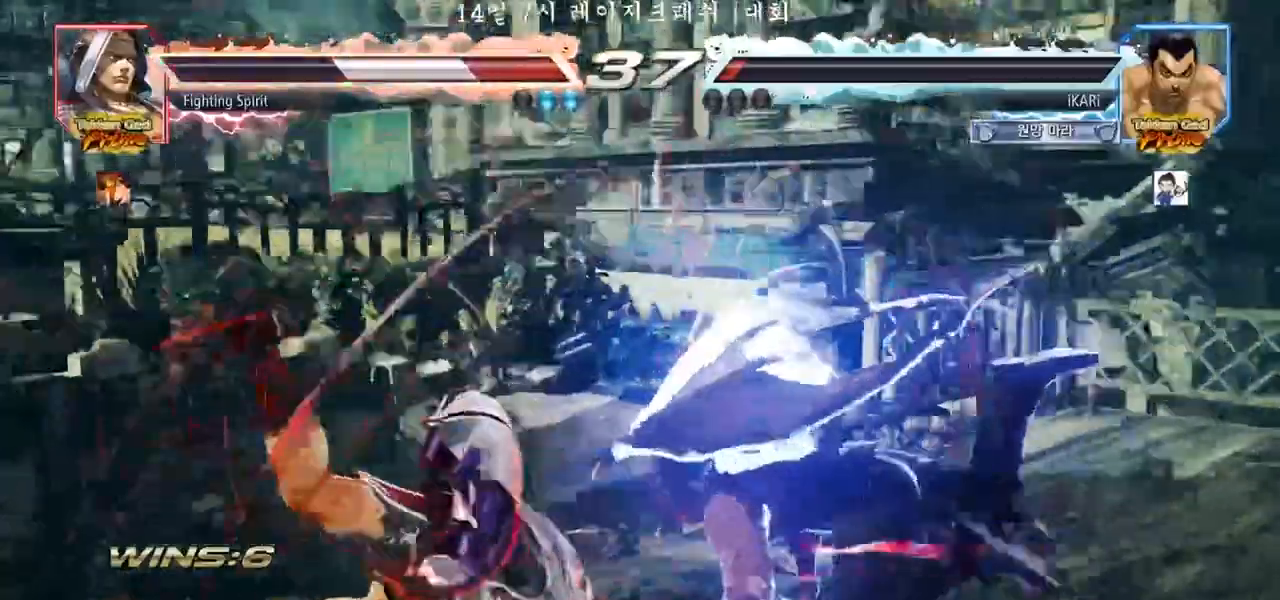
{"dt_ms": 500, "buttons": [], "left_stick": "center", "events": [[83, "TRIANGLE", "up"]]}
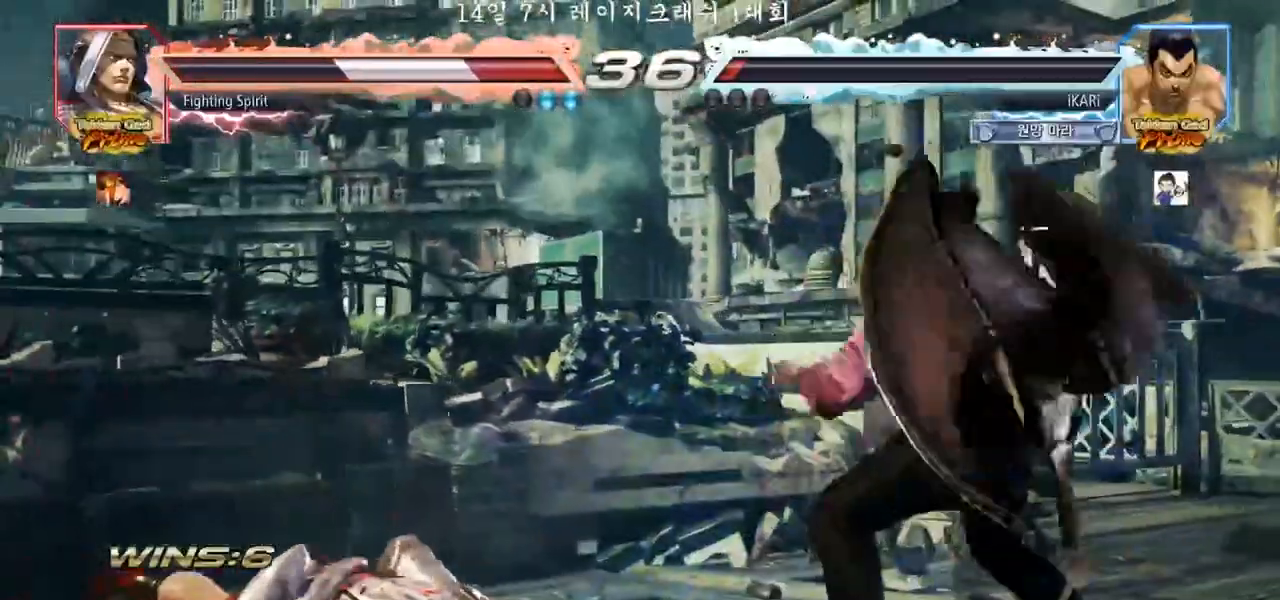
{"dt_ms": 500, "buttons": [], "left_stick": "center", "events": [[150, "left_stick", "left"], [283, "left_stick", "down"], [317, "TRIANGLE", "down"], [333, "TRIANGLE", "up"], [367, "left_stick", "center"]]}
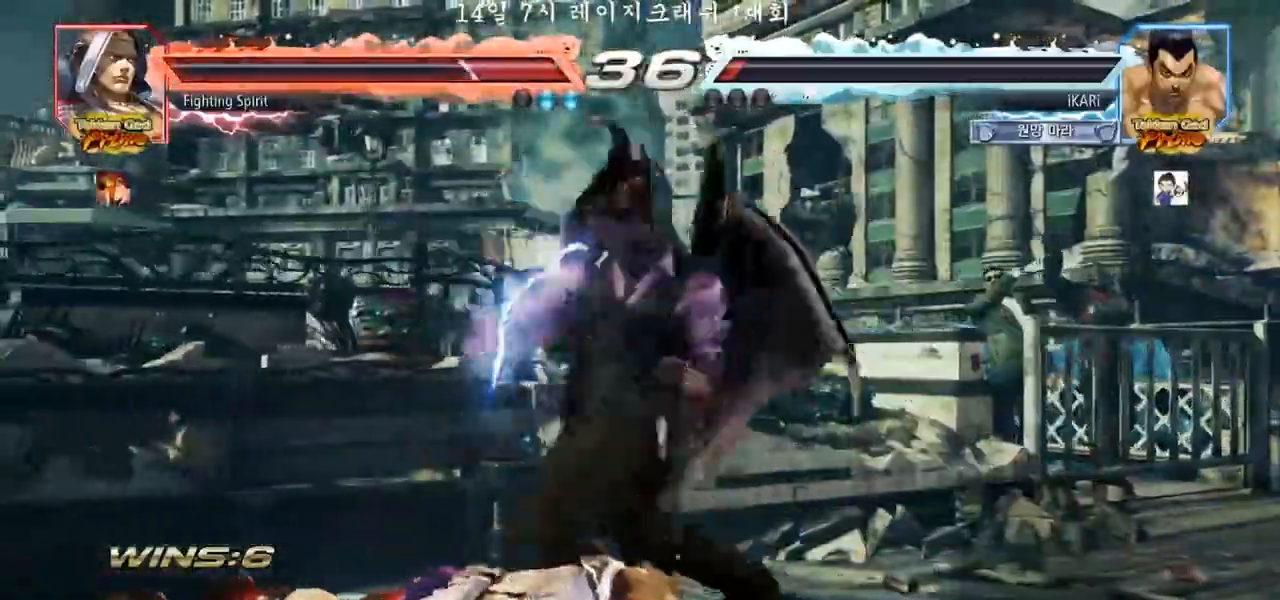
{"dt_ms": 500, "buttons": [], "left_stick": "right", "events": [[400, "left_stick", "right"]]}
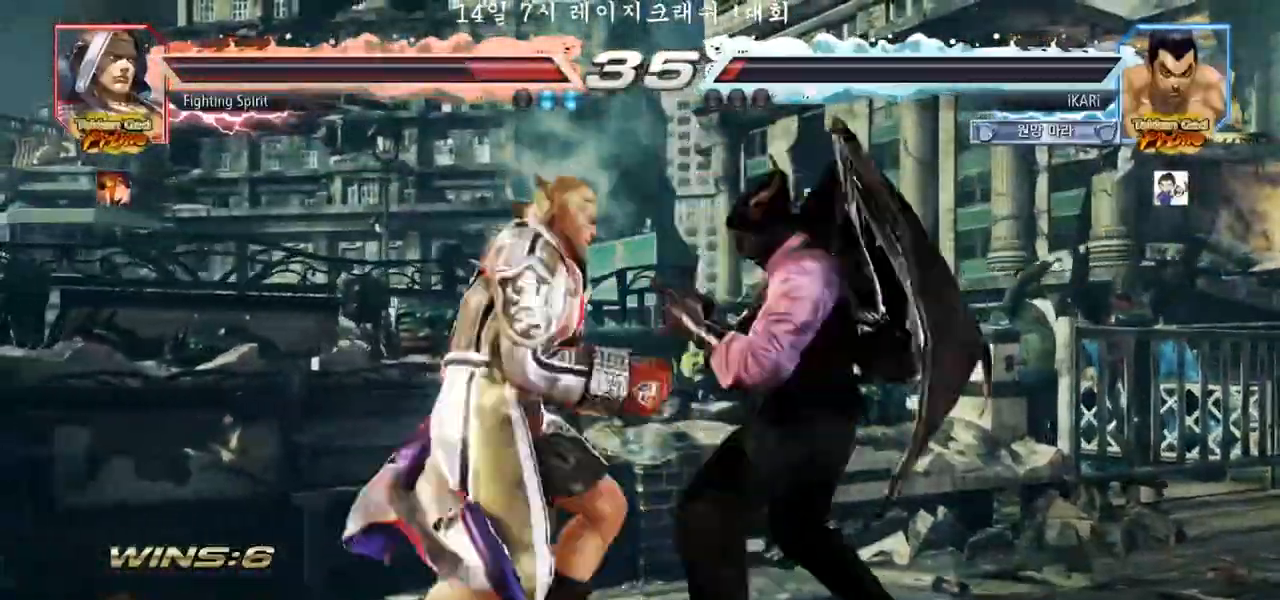
{"dt_ms": 500, "buttons": [], "left_stick": "down-left", "events": [[350, "left_stick", "center"], [417, "left_stick", "right"], [500, "left_stick", "down-left"]]}
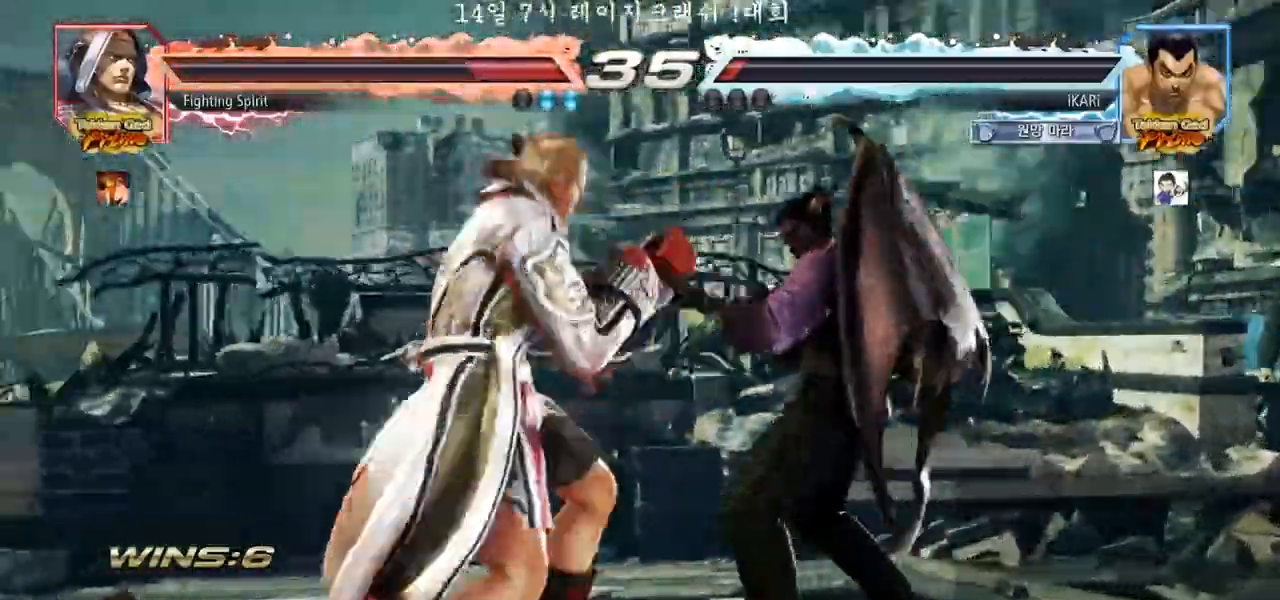
{"dt_ms": 500, "buttons": [], "left_stick": "down-left", "events": [[200, "left_stick", "right"], [267, "left_stick", "center"], [317, "left_stick", "right"], [450, "left_stick", "down-left"]]}
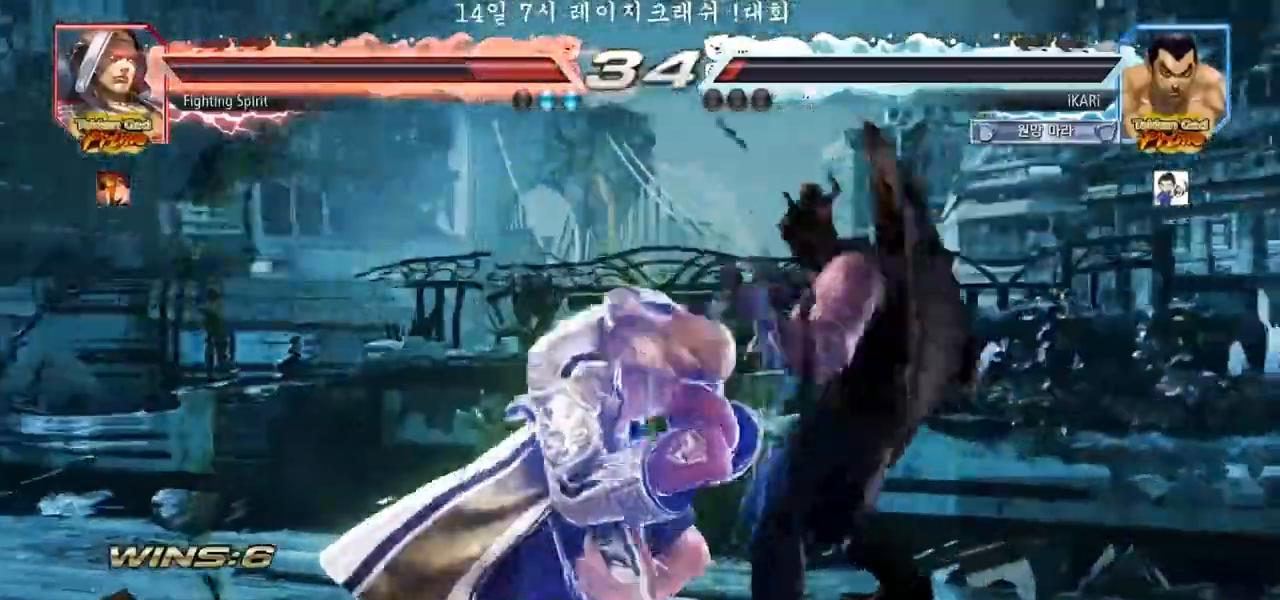
{"dt_ms": 500, "buttons": [], "left_stick": "right", "events": [[133, "left_stick", "right"]]}
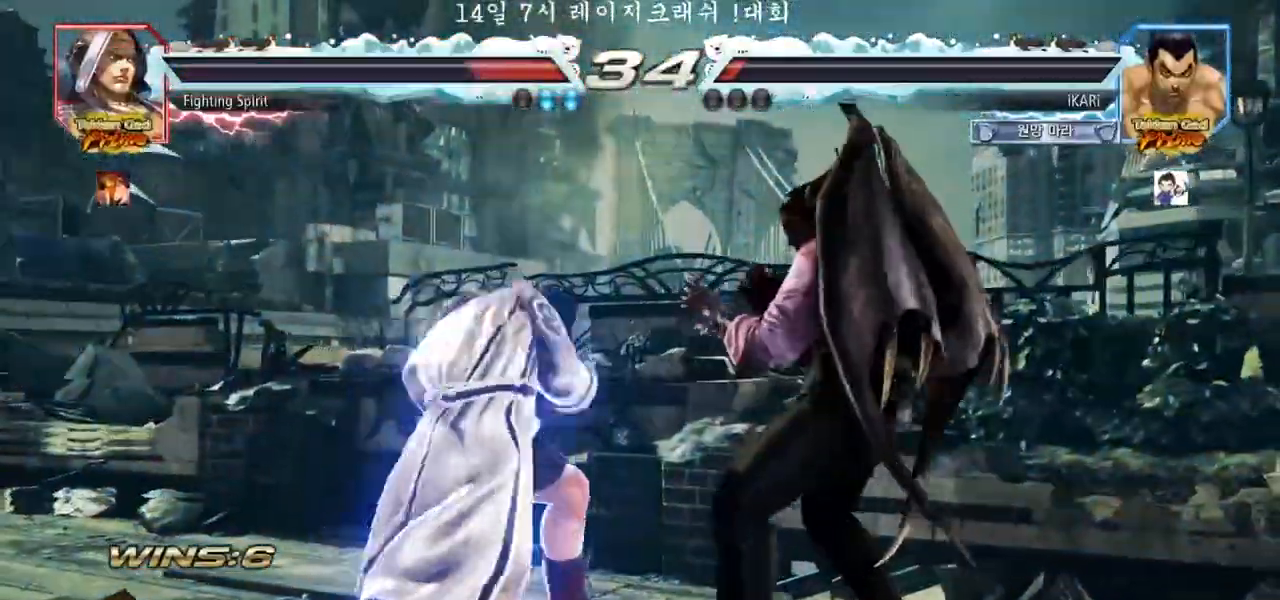
{"dt_ms": 500, "buttons": [], "left_stick": "right", "events": [[167, "left_stick", "center"], [217, "left_stick", "right"], [283, "left_stick", "center"], [350, "left_stick", "right"]]}
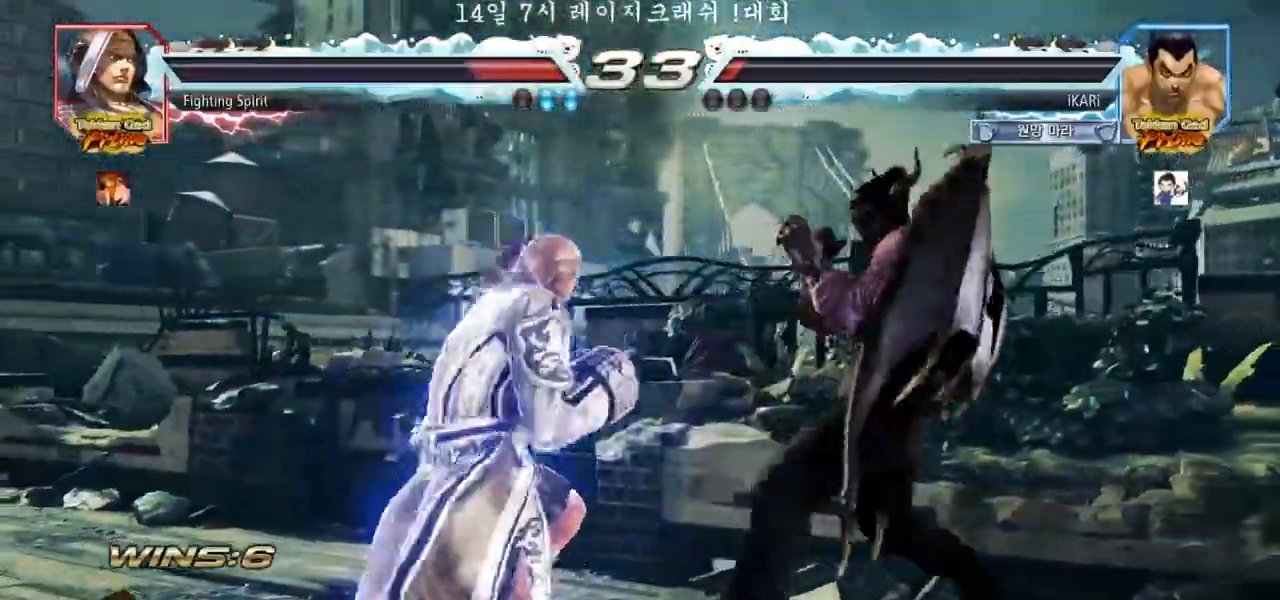
{"dt_ms": 500, "buttons": [], "left_stick": "right", "events": []}
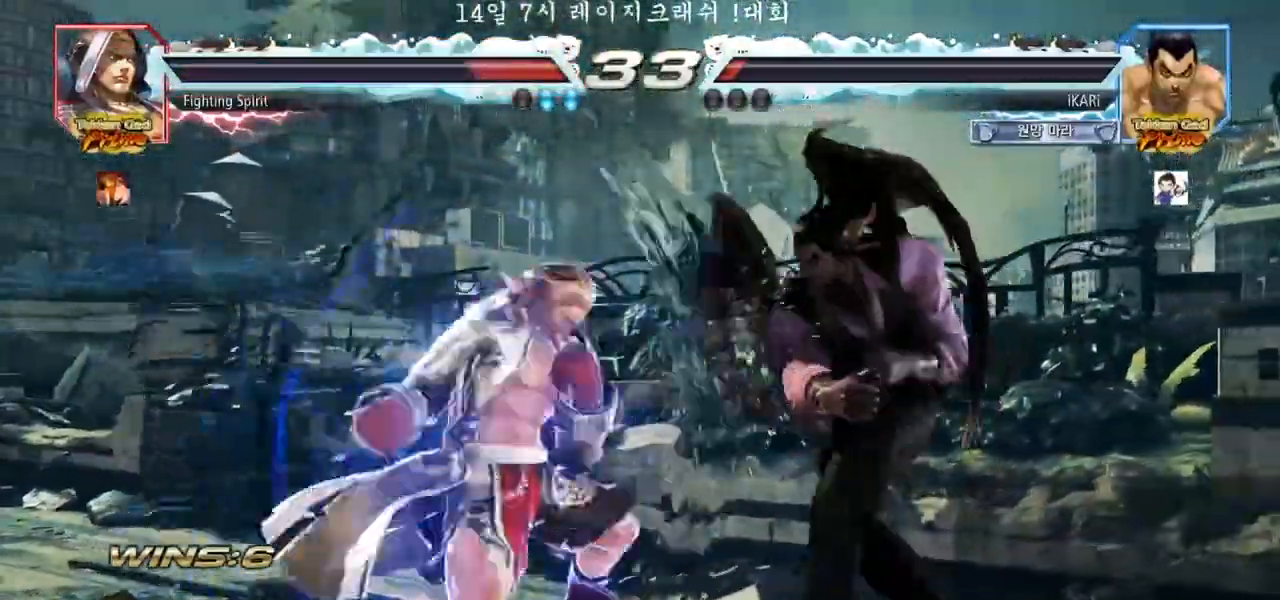
{"dt_ms": 500, "buttons": [], "left_stick": "right", "events": []}
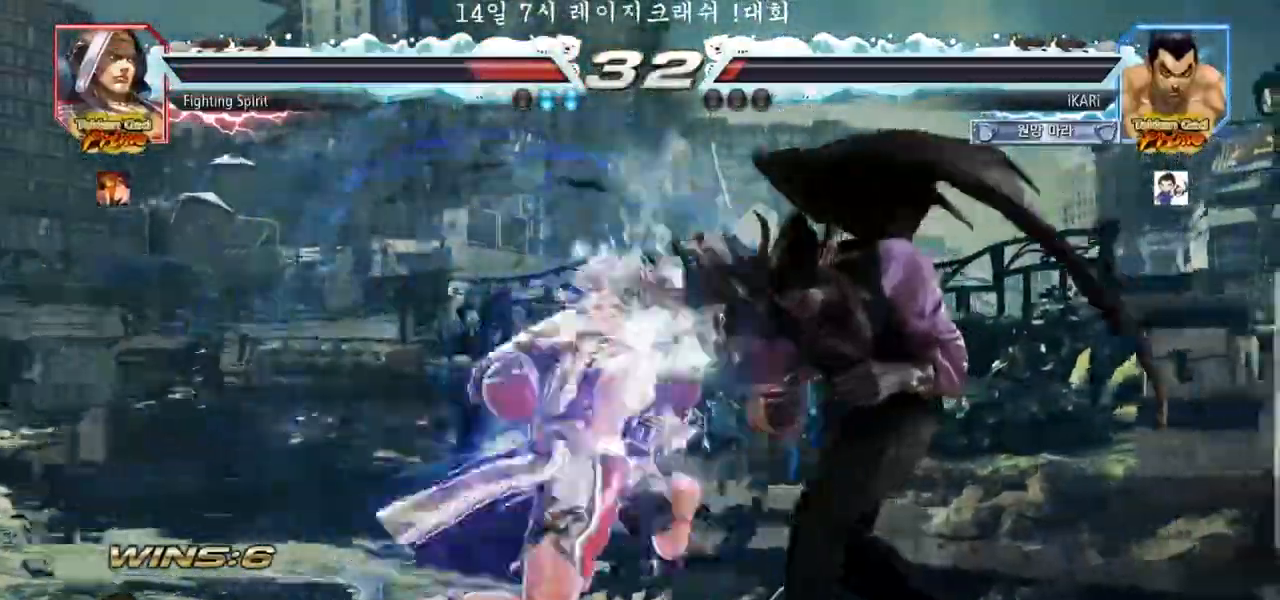
{"dt_ms": 500, "buttons": [], "left_stick": "right", "events": []}
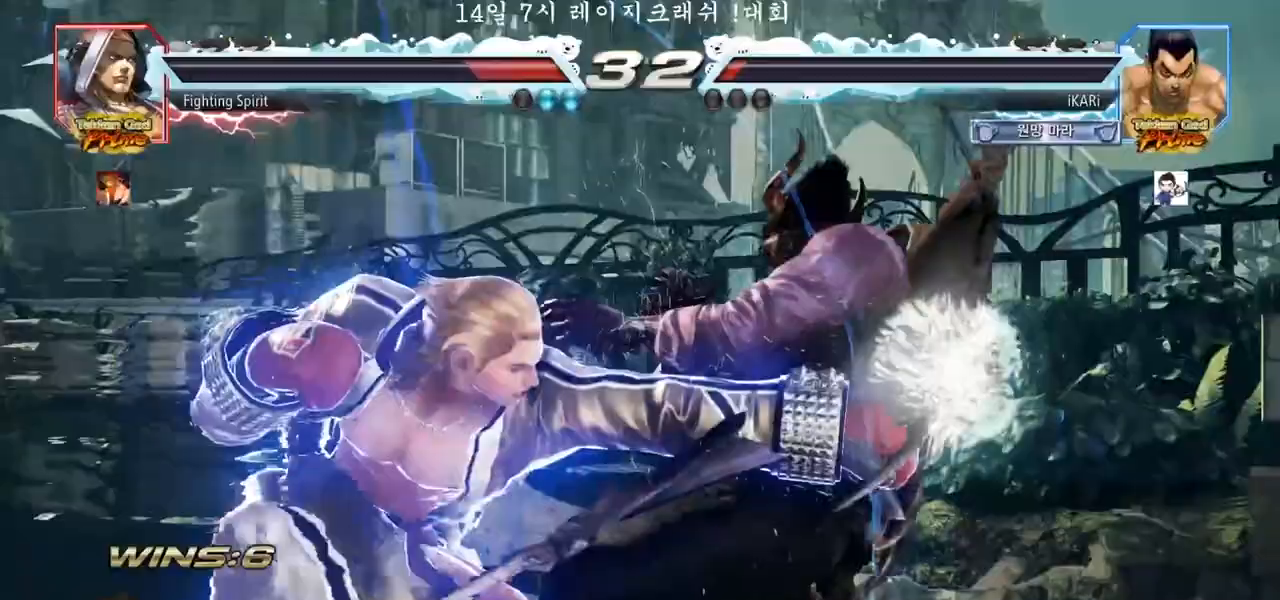
{"dt_ms": 500, "buttons": [], "left_stick": "right", "events": []}
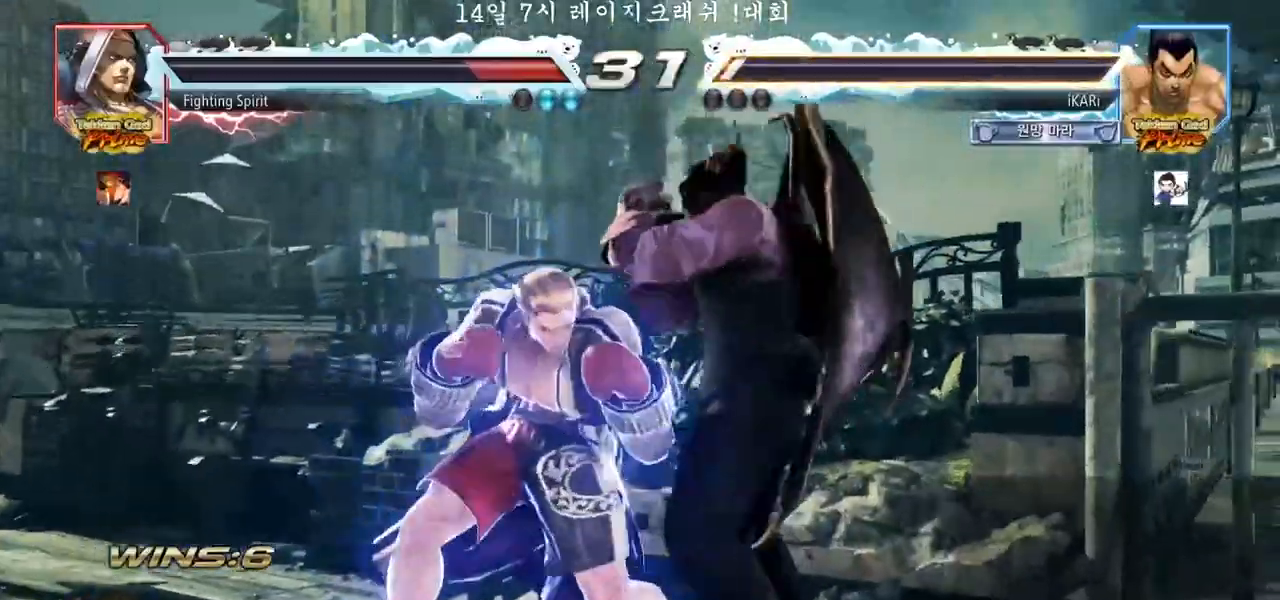
{"dt_ms": 500, "buttons": [], "left_stick": "right", "events": []}
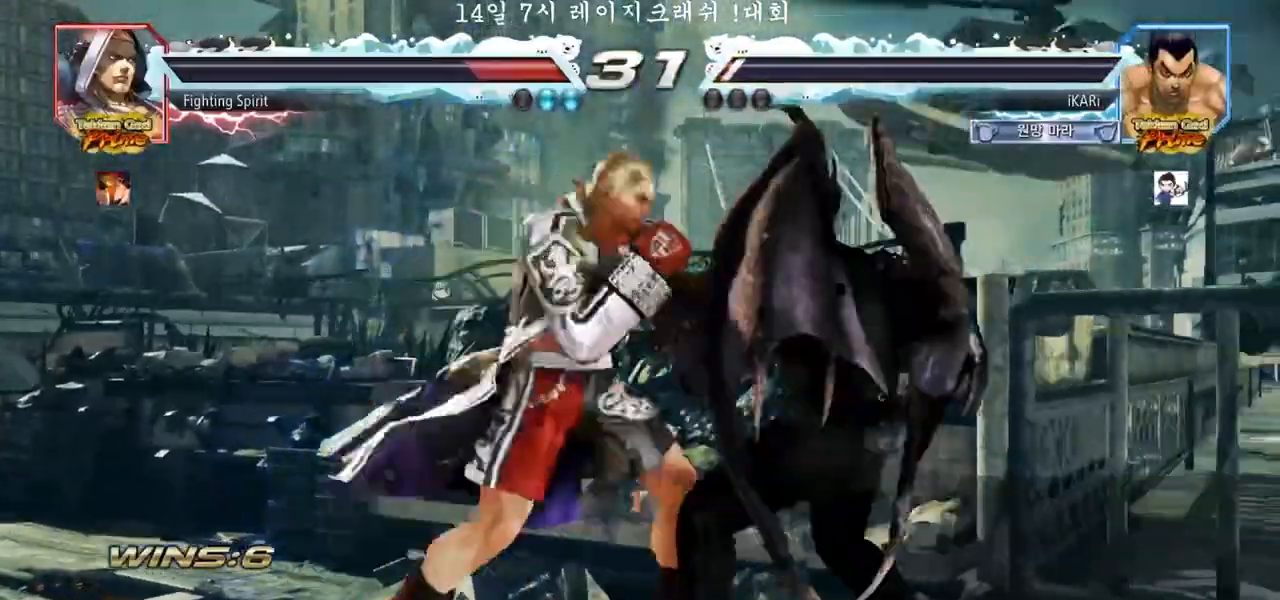
{"dt_ms": 500, "buttons": [], "left_stick": "center", "events": [[217, "left_stick", "center"]]}
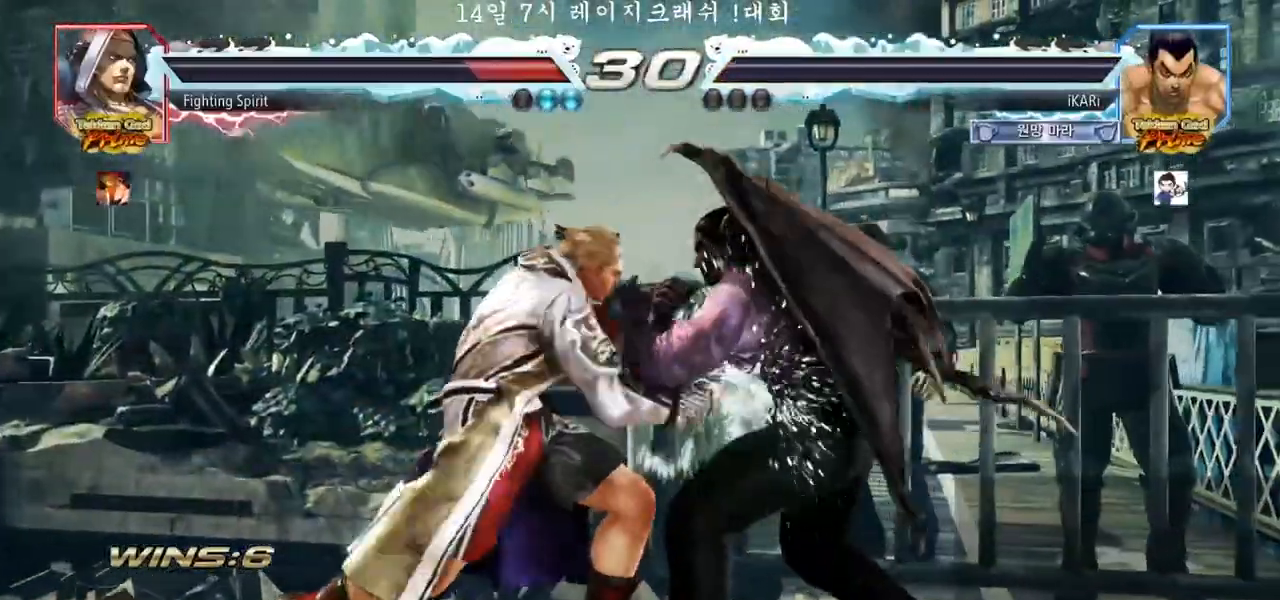
{"dt_ms": 500, "buttons": [], "left_stick": "right", "events": [[167, "left_stick", "right"], [217, "left_stick", "center"], [267, "left_stick", "right"]]}
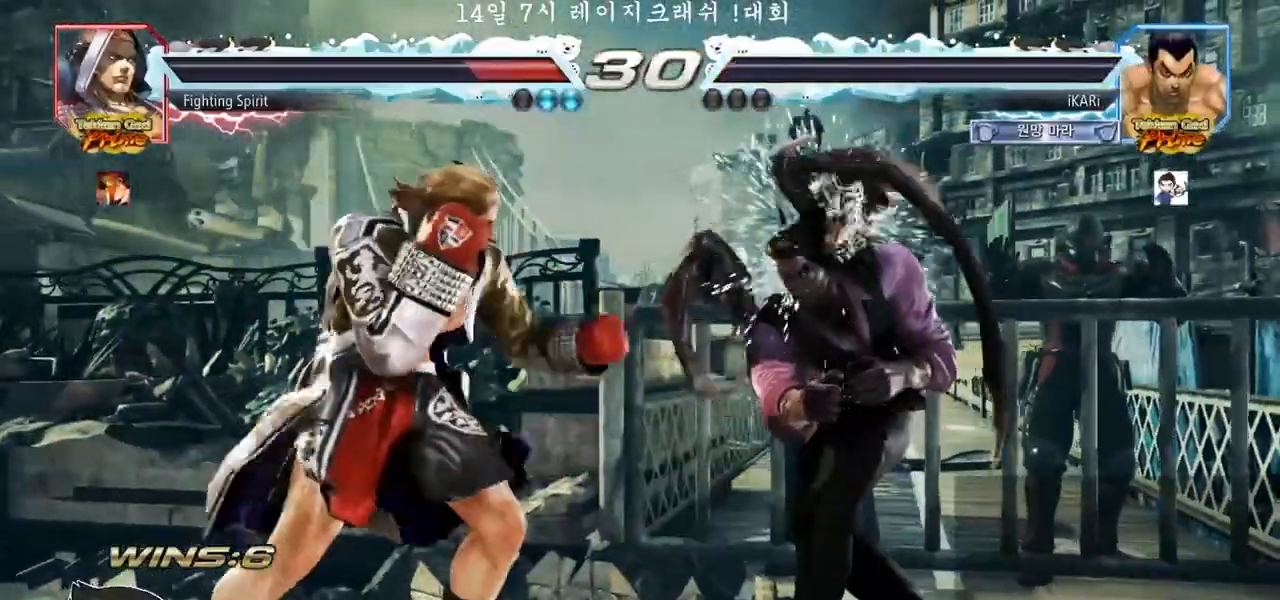
{"dt_ms": 500, "buttons": [], "left_stick": "center", "events": [[50, "left_stick", "center"], [183, "TRIANGLE", "down"], [183, "left_stick", "down"], [217, "TRIANGLE", "up"], [250, "left_stick", "center"]]}
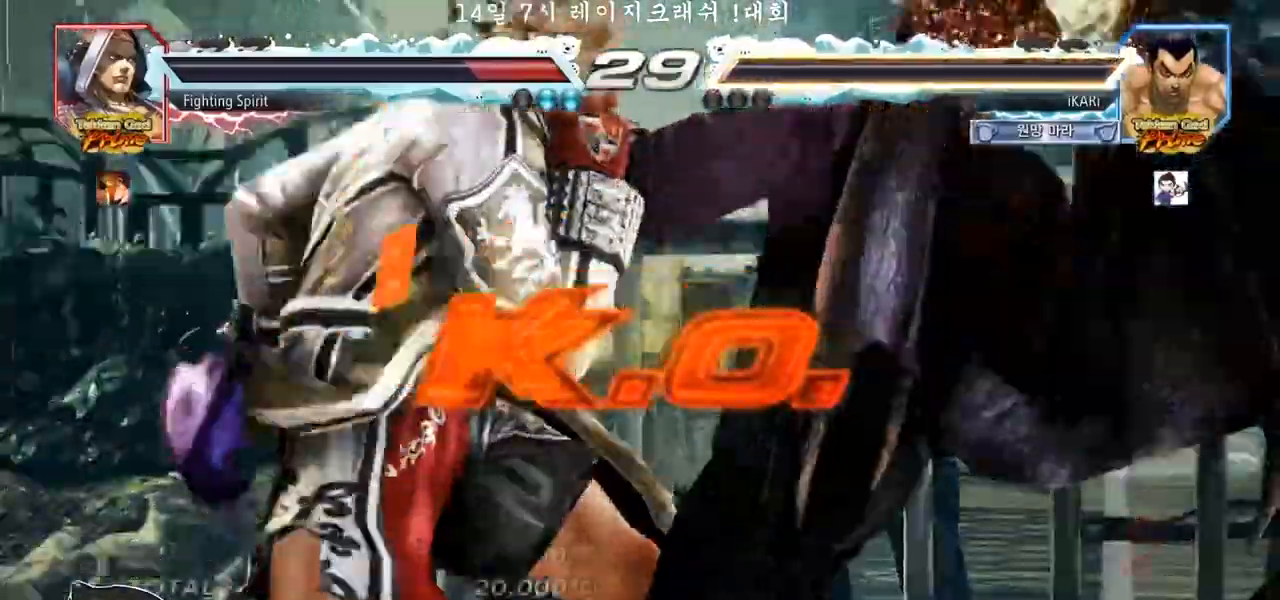
{"dt_ms": 500, "buttons": [], "left_stick": "center", "events": []}
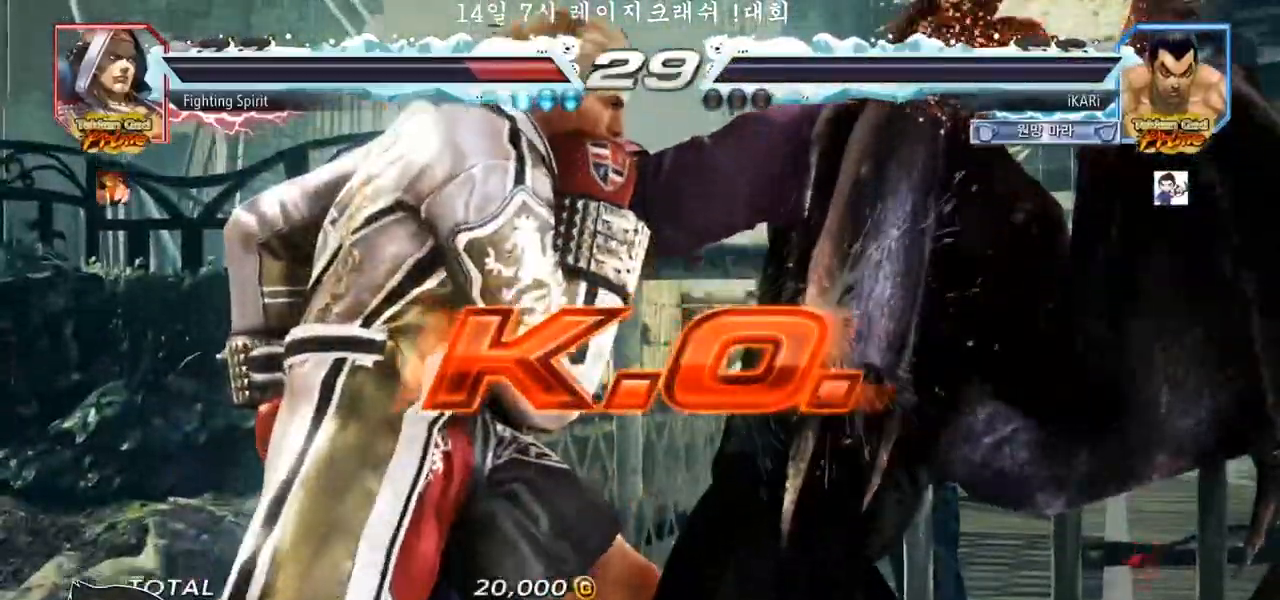
{"dt_ms": 500, "buttons": [], "left_stick": "center", "events": []}
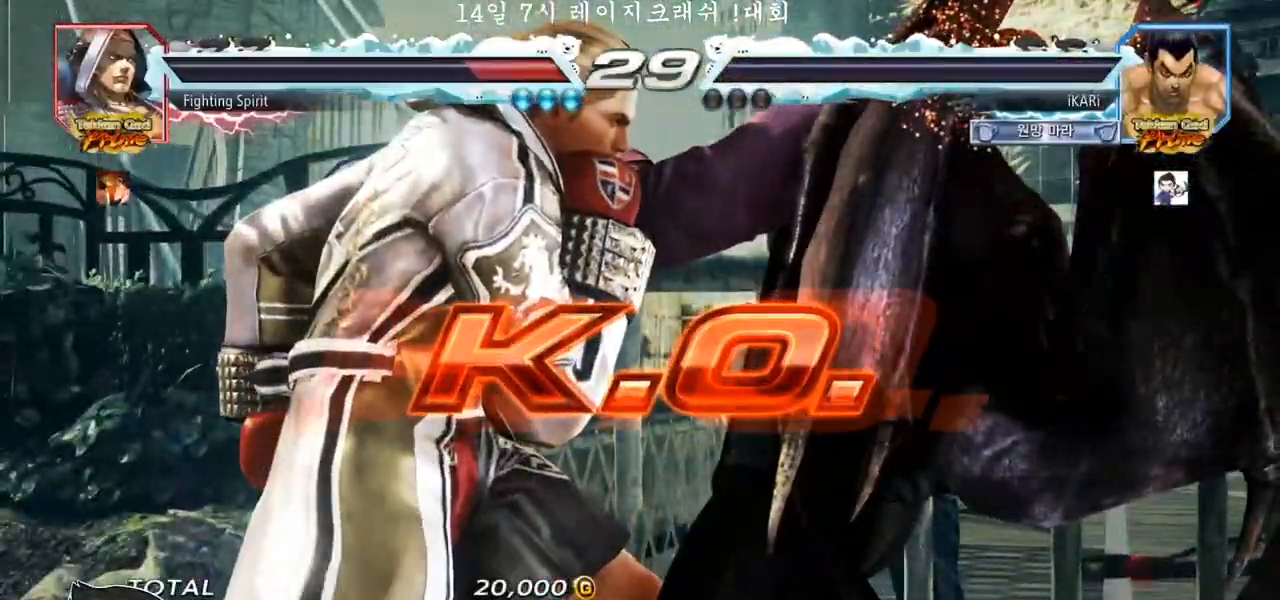
{"dt_ms": 500, "buttons": [], "left_stick": "center", "events": []}
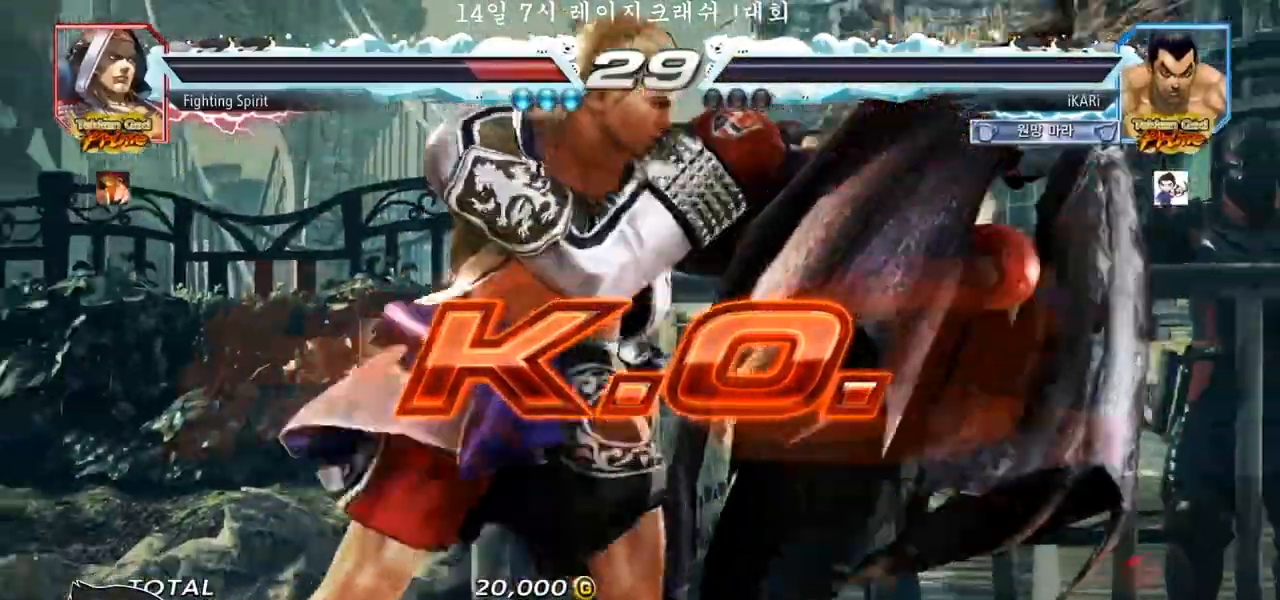
{"dt_ms": 500, "buttons": [], "left_stick": "center", "events": []}
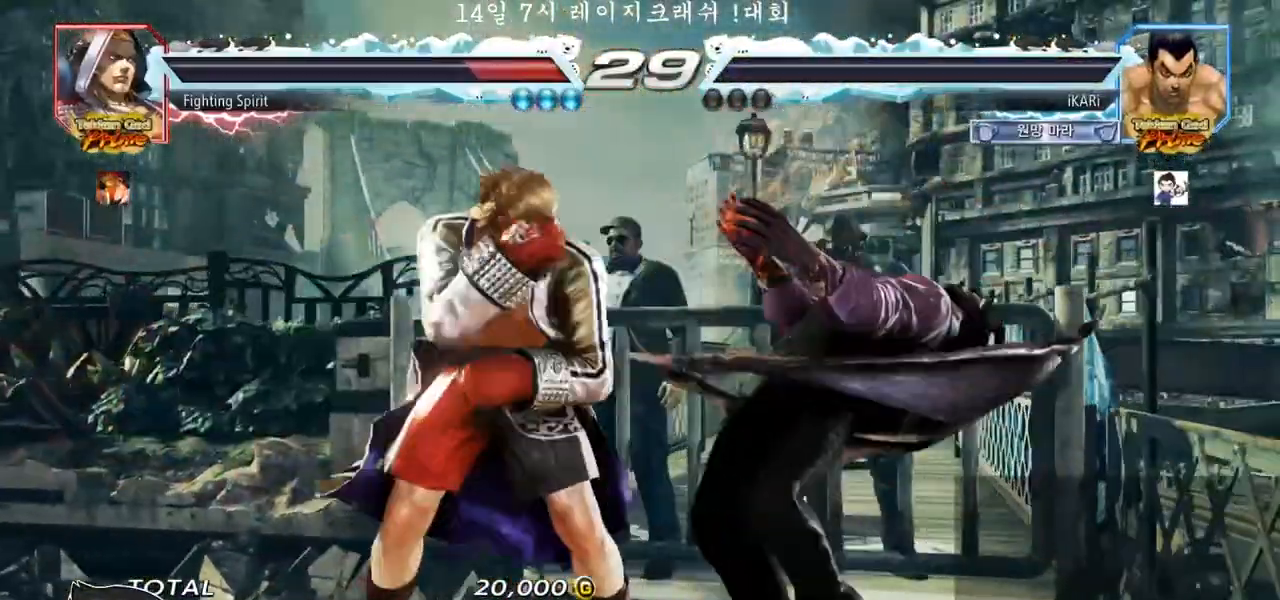
{"dt_ms": 500, "buttons": [], "left_stick": "center", "events": []}
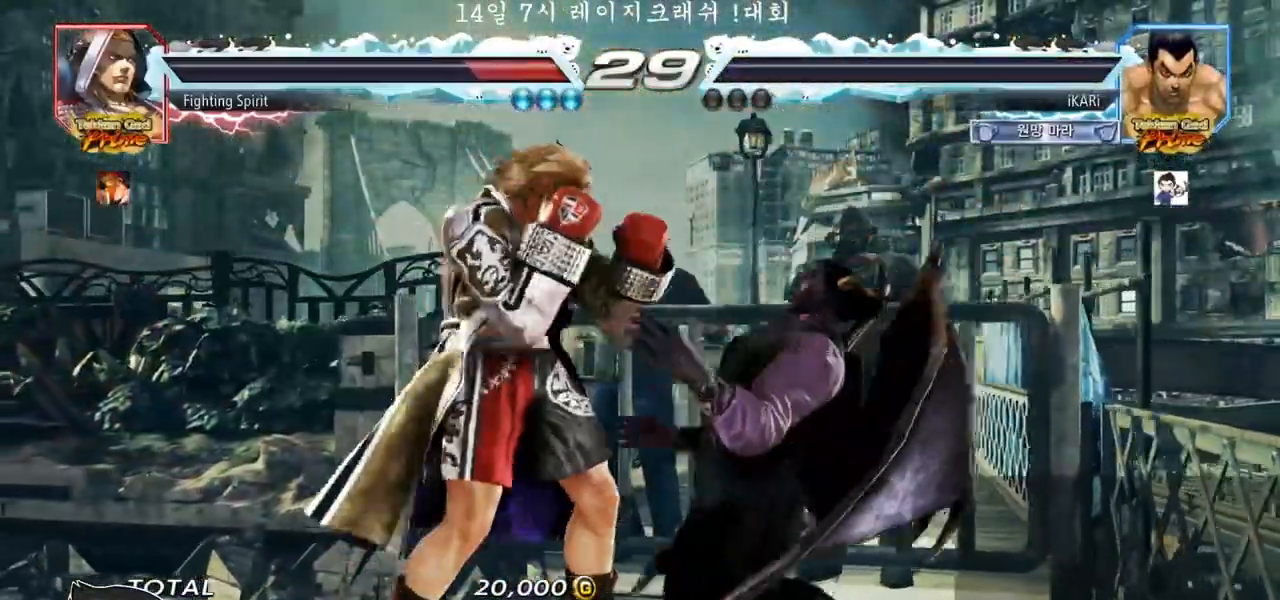
{"dt_ms": 500, "buttons": [], "left_stick": "center", "events": []}
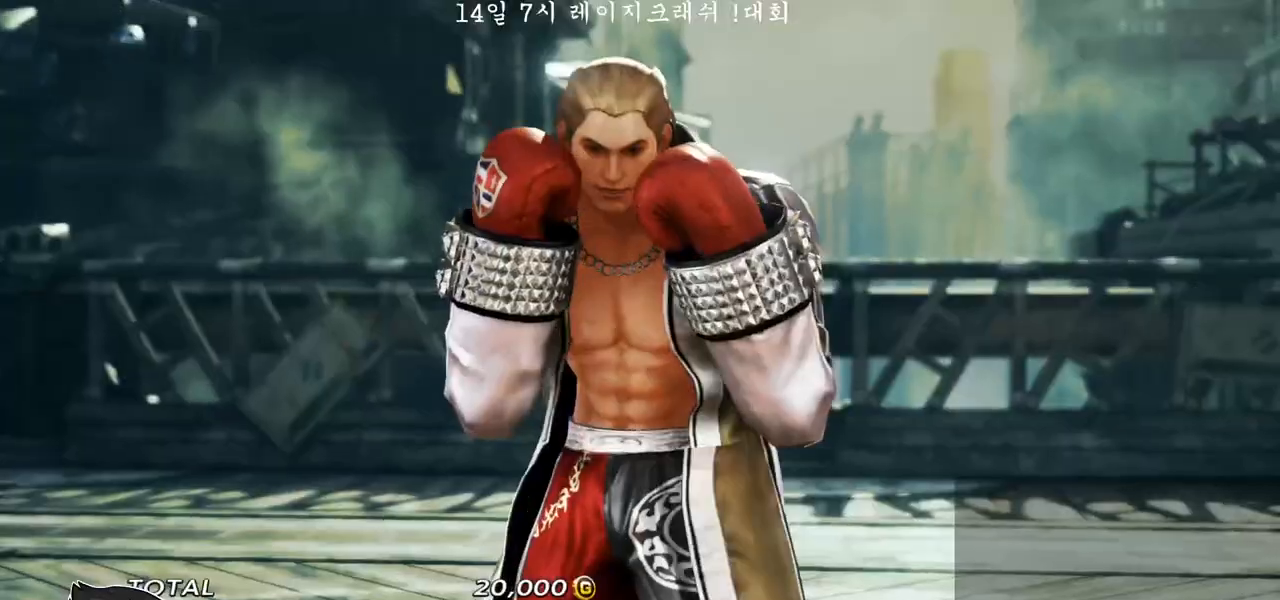
{"dt_ms": 500, "buttons": [], "left_stick": "center", "events": []}
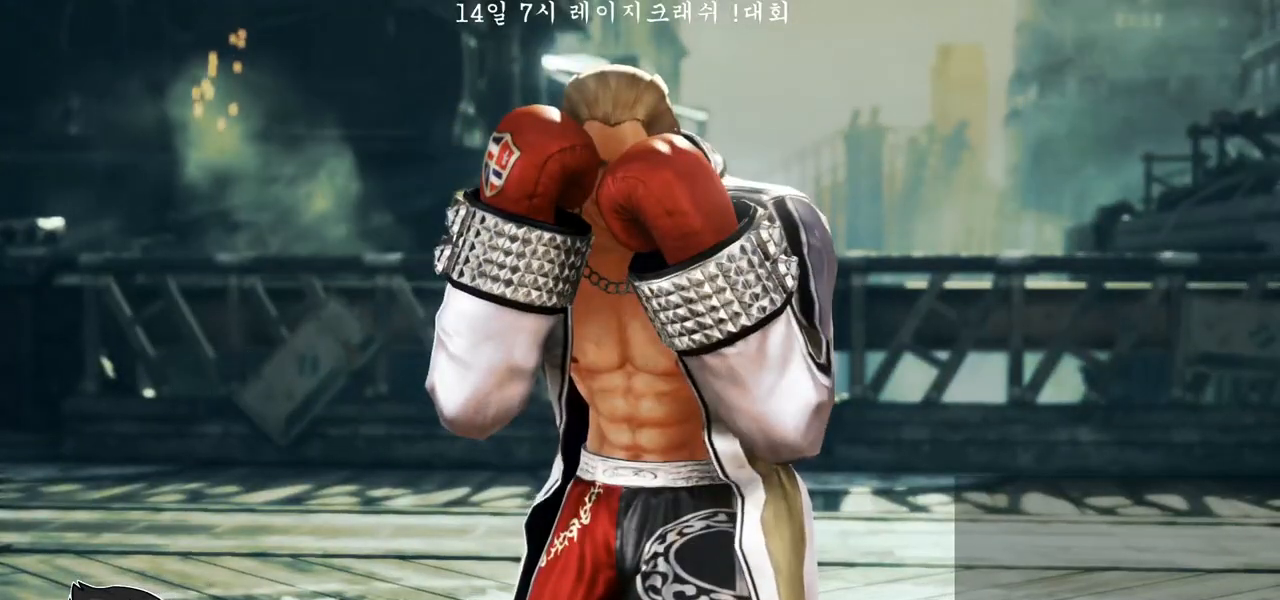
{"dt_ms": 500, "buttons": [], "left_stick": "center", "events": []}
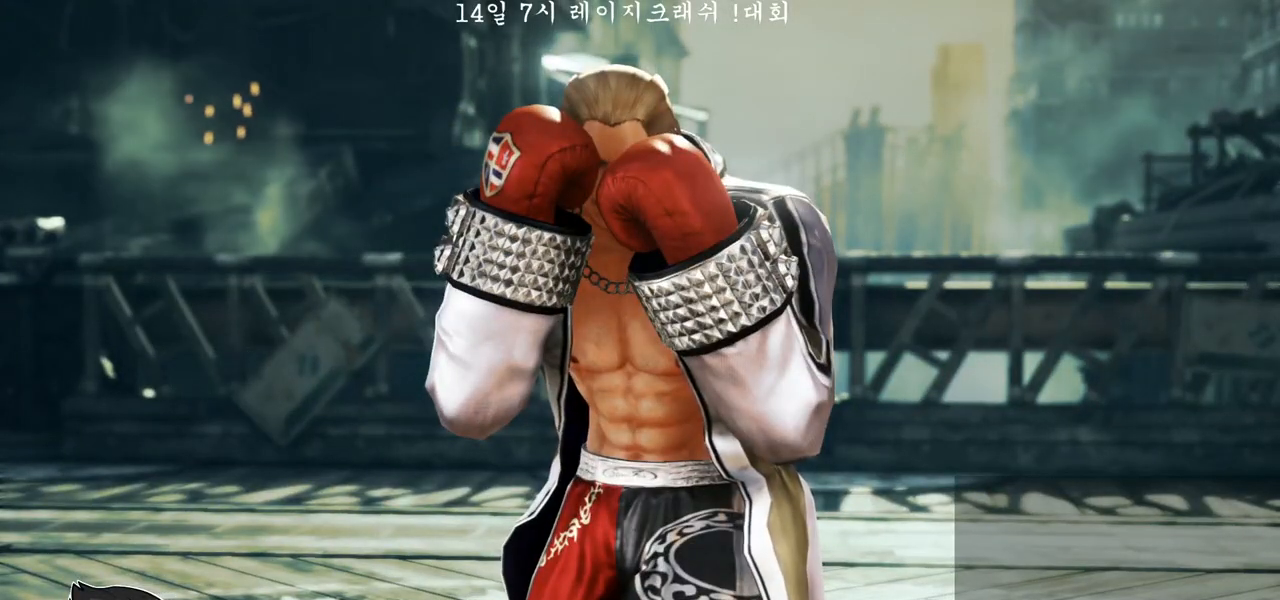
{"dt_ms": 1000, "buttons": [], "left_stick": "center", "events": [[450, "CROSS", "down"], [533, "CROSS", "up"]]}
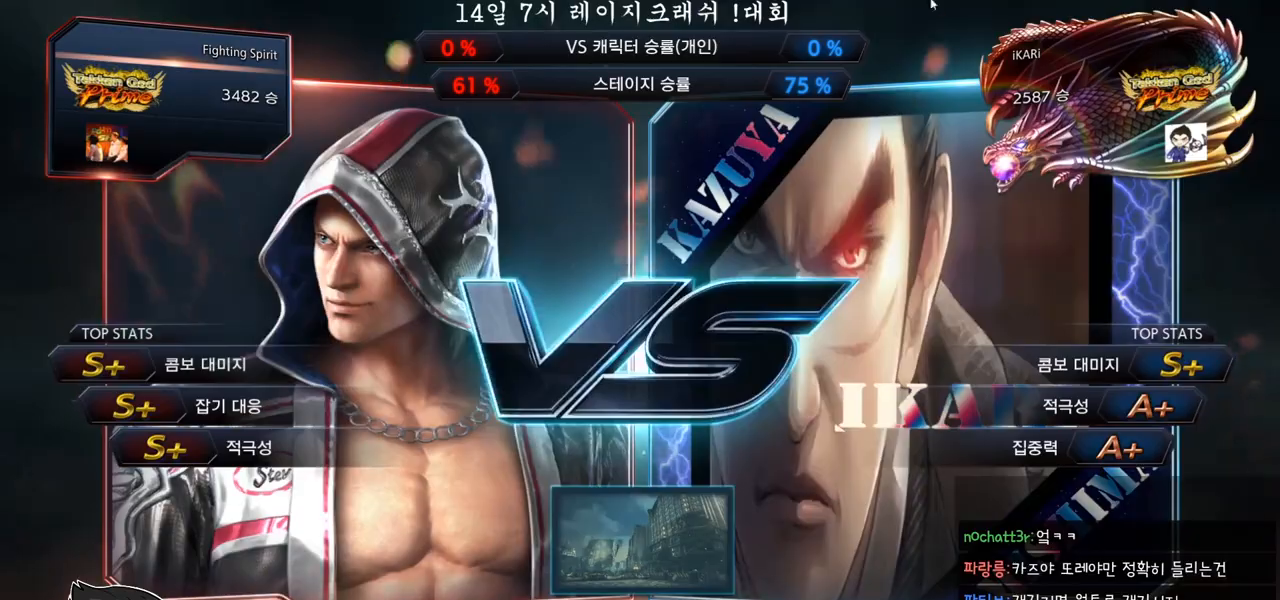
{"dt_ms": 500, "buttons": [], "left_stick": "center", "events": []}
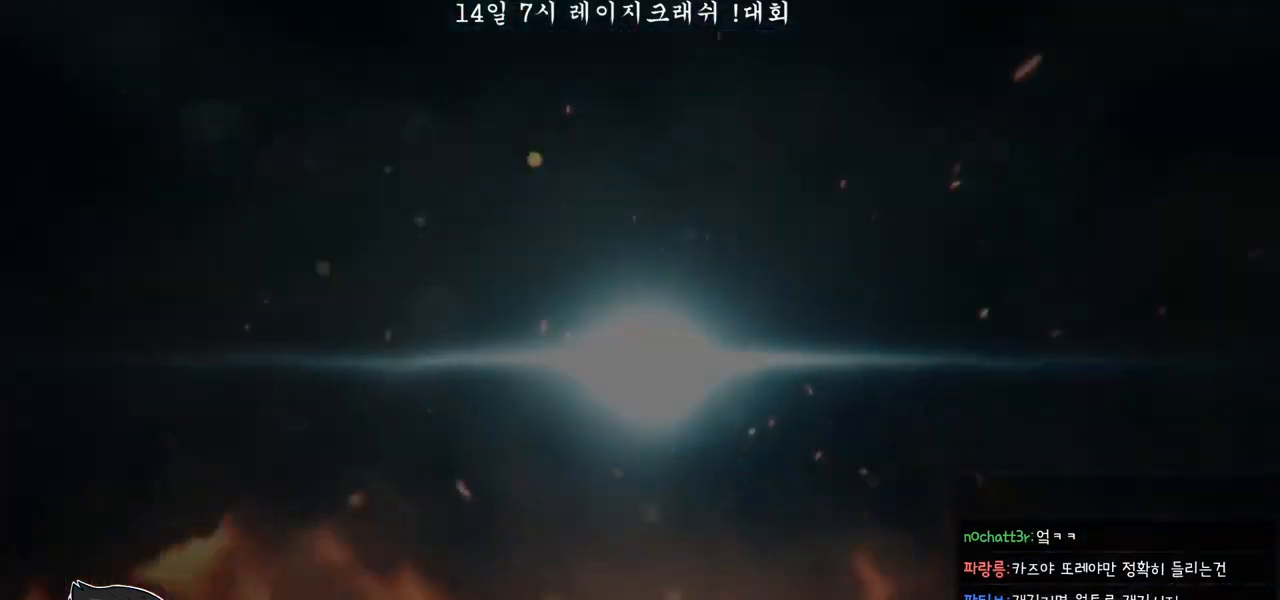
{"dt_ms": 500, "buttons": [], "left_stick": "center", "events": []}
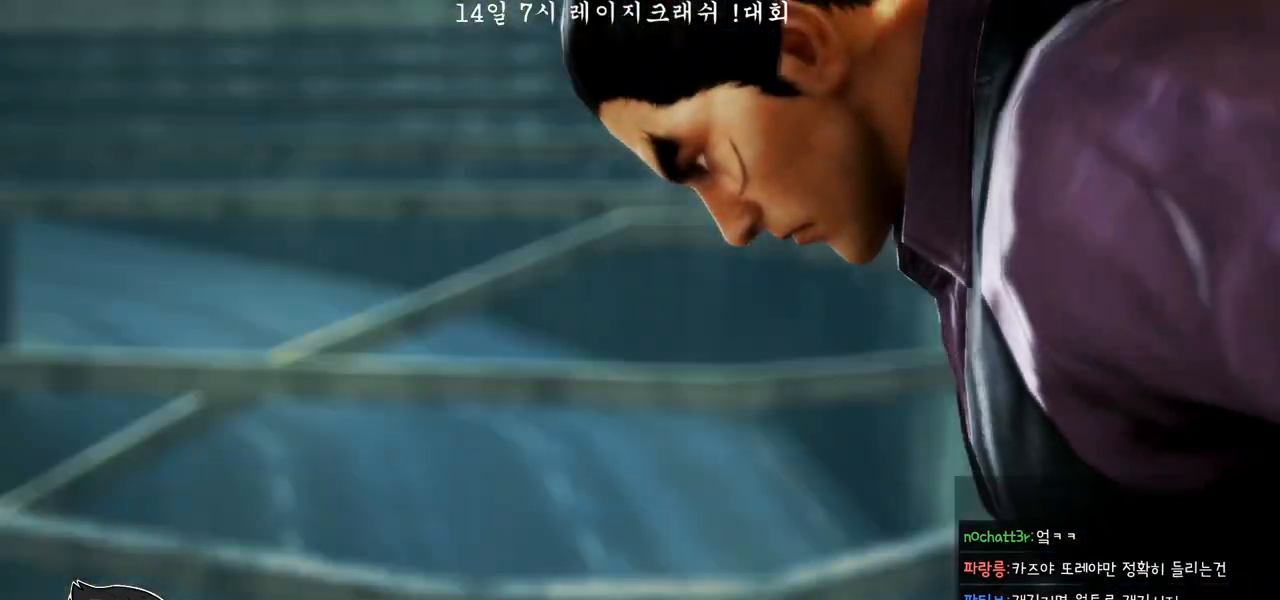
{"dt_ms": 1000, "buttons": [], "left_stick": "center", "events": []}